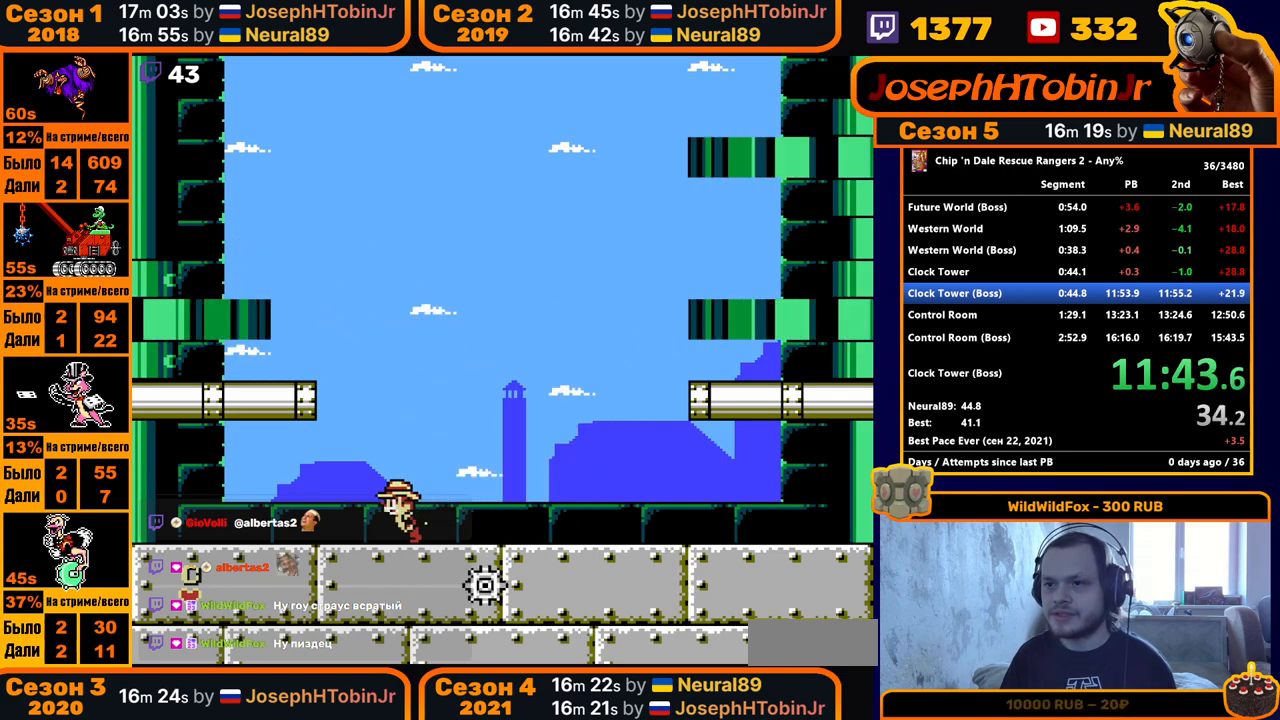
Gameplay with a controller (Nintendo layout); each line is a JSON object with the inputs held at the frame after it. "events" lists button and stick changes between this image and that frame as [ms after this image, input, new state], when the widget could be followed in between. Not read: L3 R3.
{"buttons": ["DPAD_LEFT"], "events": [[267, "DPAD_LEFT", "up"], [467, "DPAD_LEFT", "down"]]}
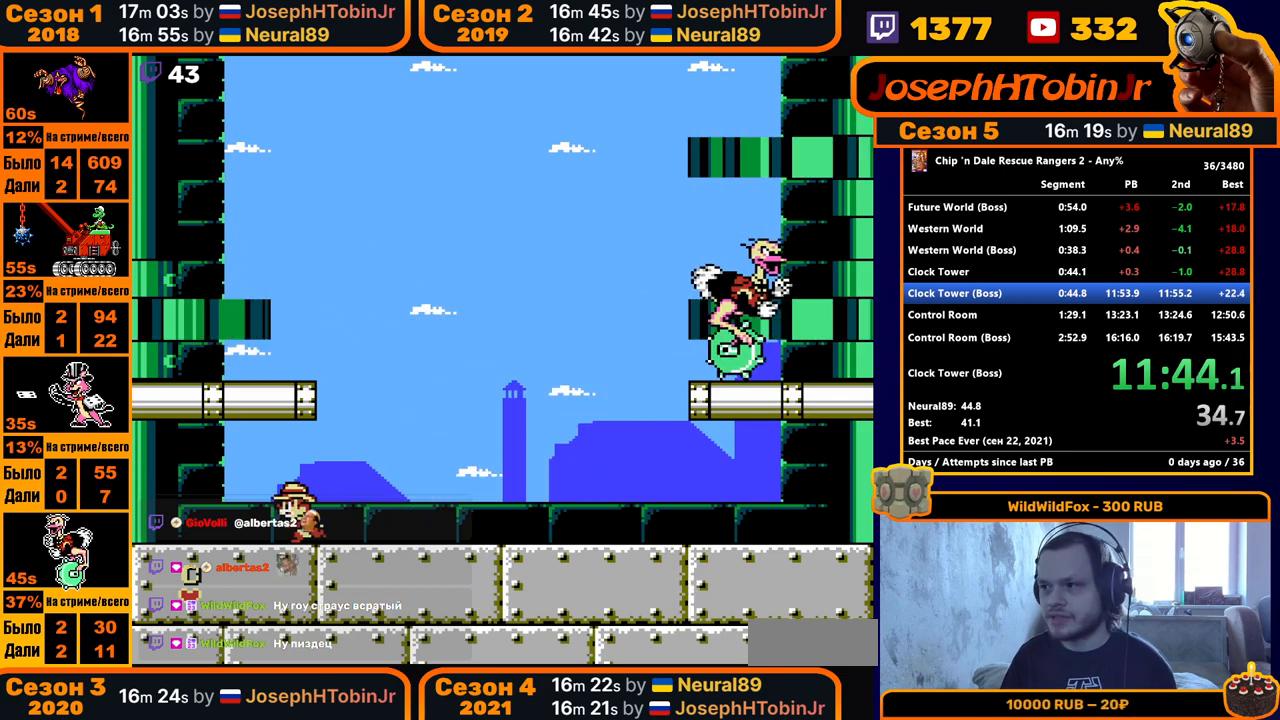
{"buttons": [], "events": [[117, "DPAD_LEFT", "up"]]}
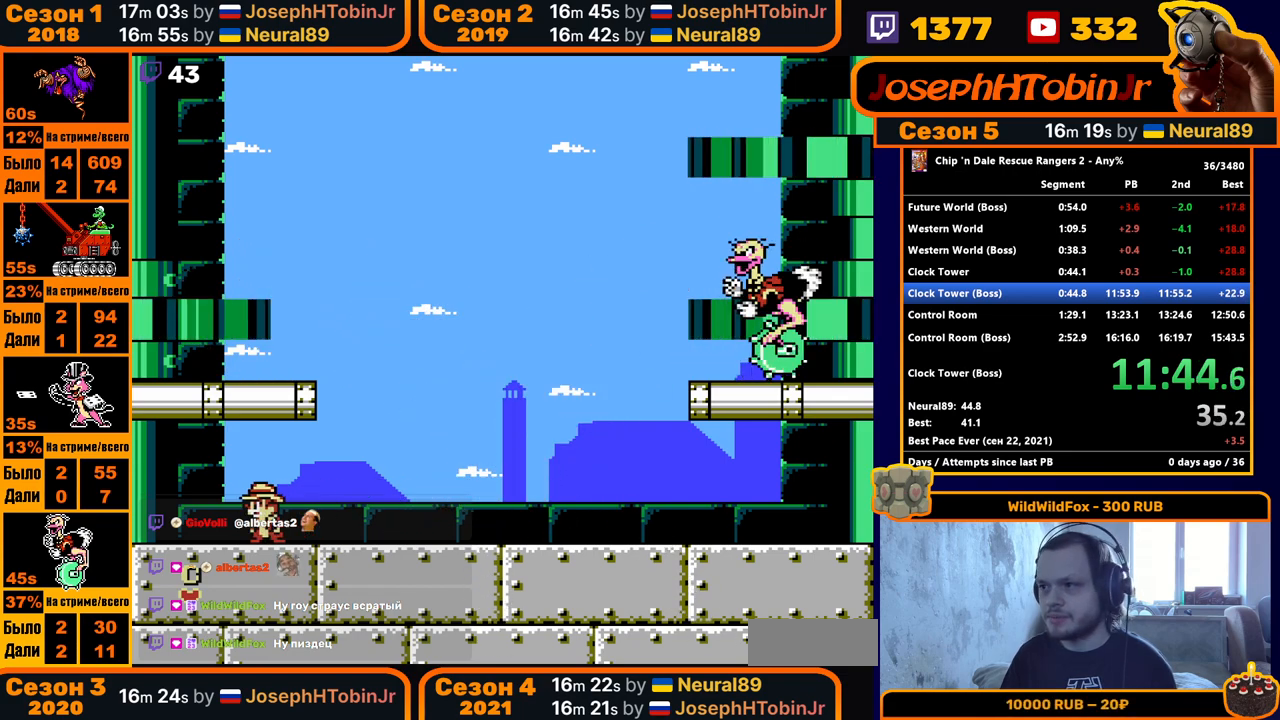
{"buttons": ["DPAD_LEFT"], "events": [[483, "DPAD_LEFT", "down"]]}
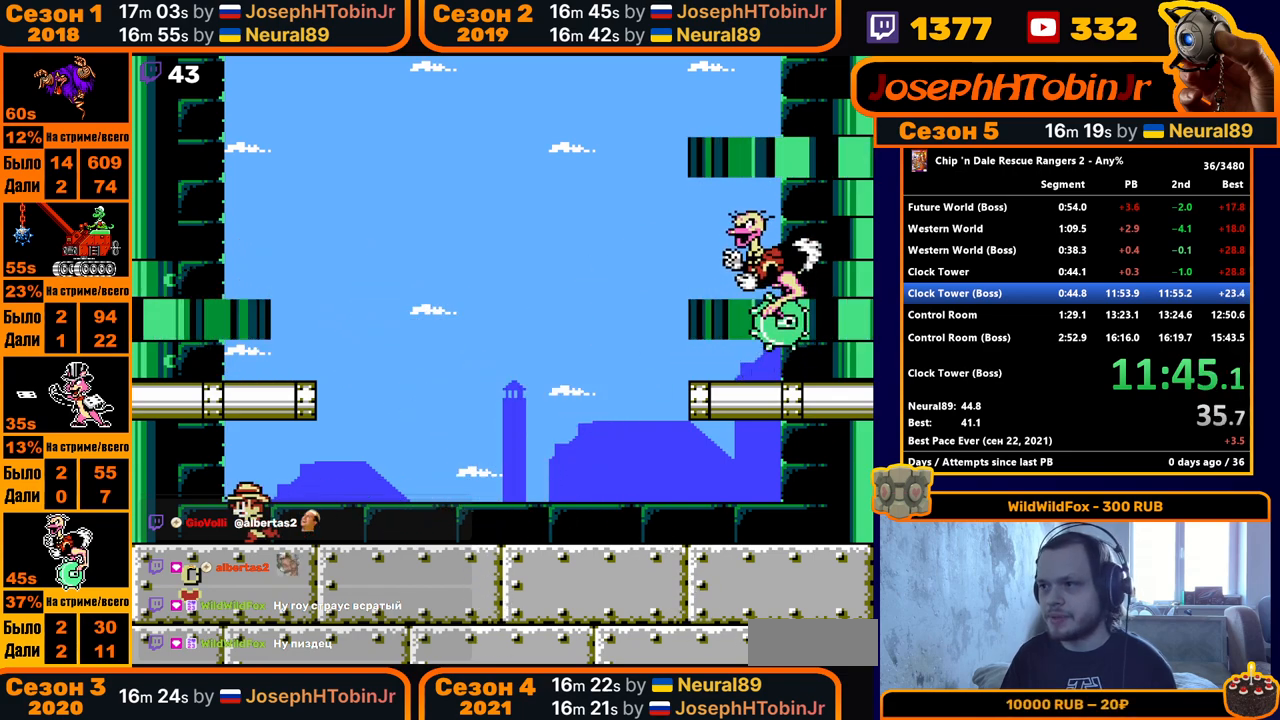
{"buttons": [], "events": [[267, "DPAD_LEFT", "up"]]}
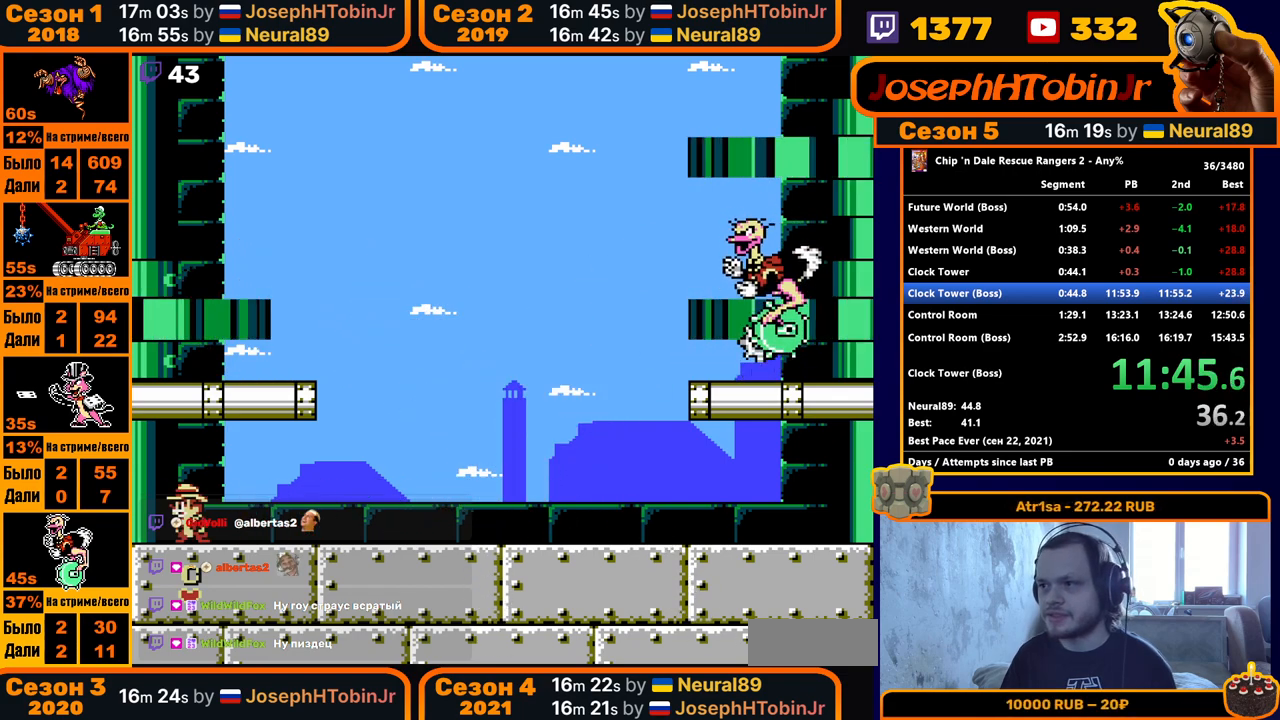
{"buttons": [], "events": []}
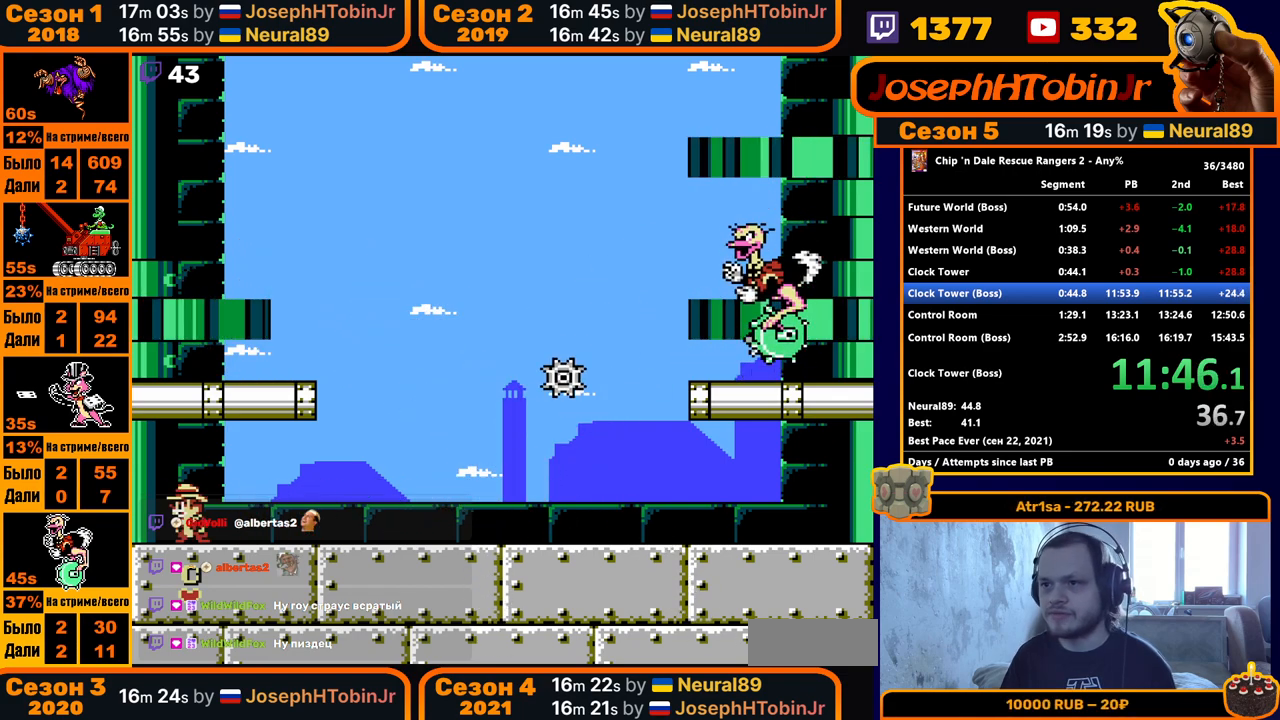
{"buttons": [], "events": []}
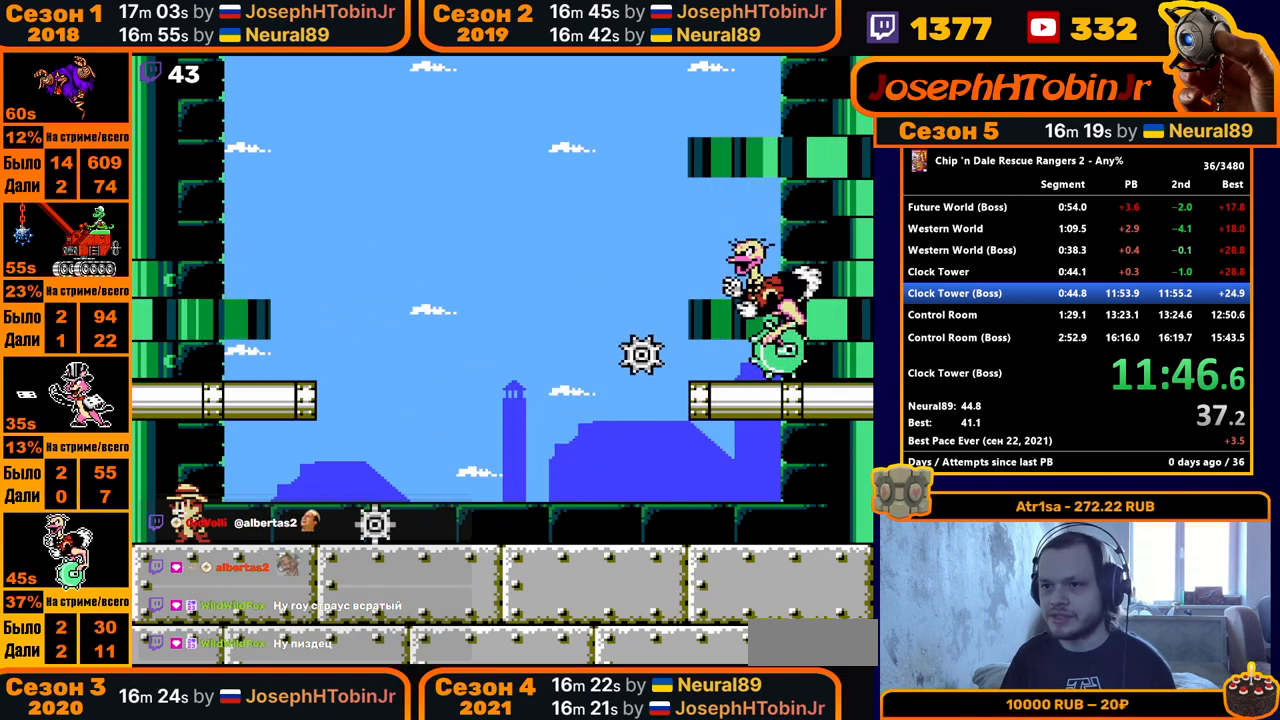
{"buttons": [], "events": [[283, "DPAD_RIGHT", "down"], [450, "DPAD_RIGHT", "up"]]}
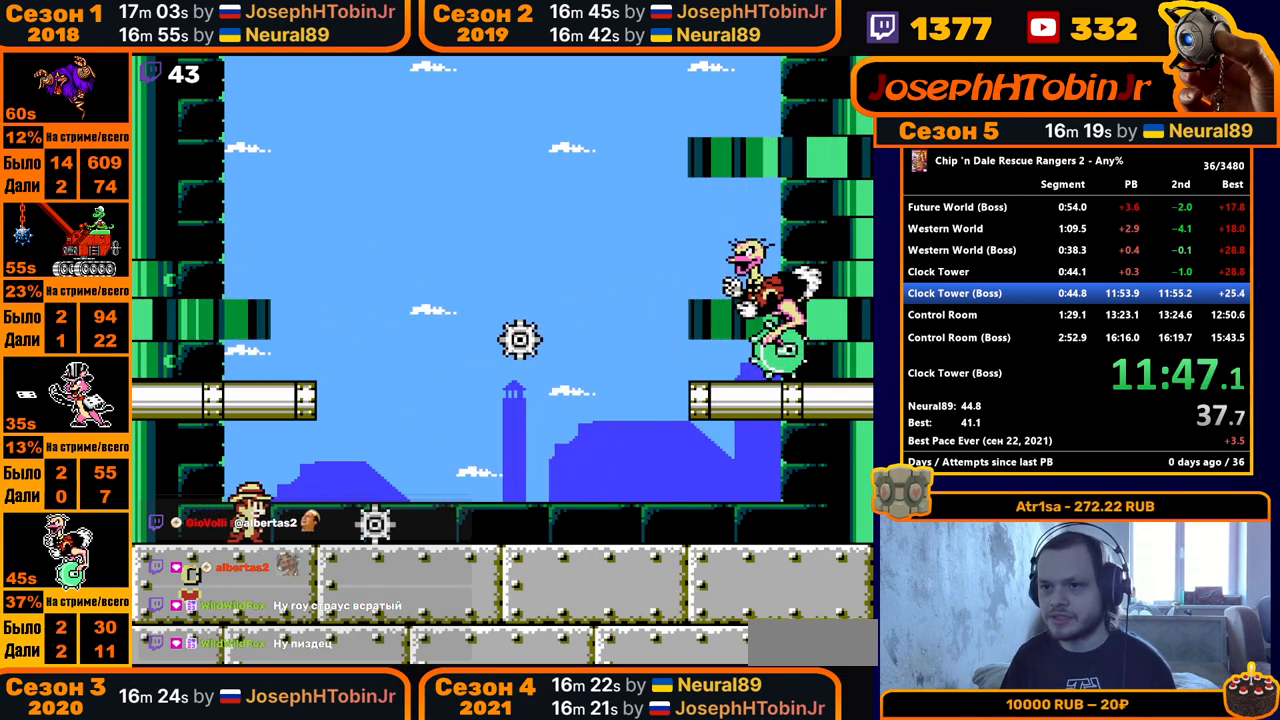
{"buttons": [], "events": [[133, "A", "down"], [267, "DPAD_RIGHT", "down"], [283, "A", "up"], [383, "DPAD_RIGHT", "up"]]}
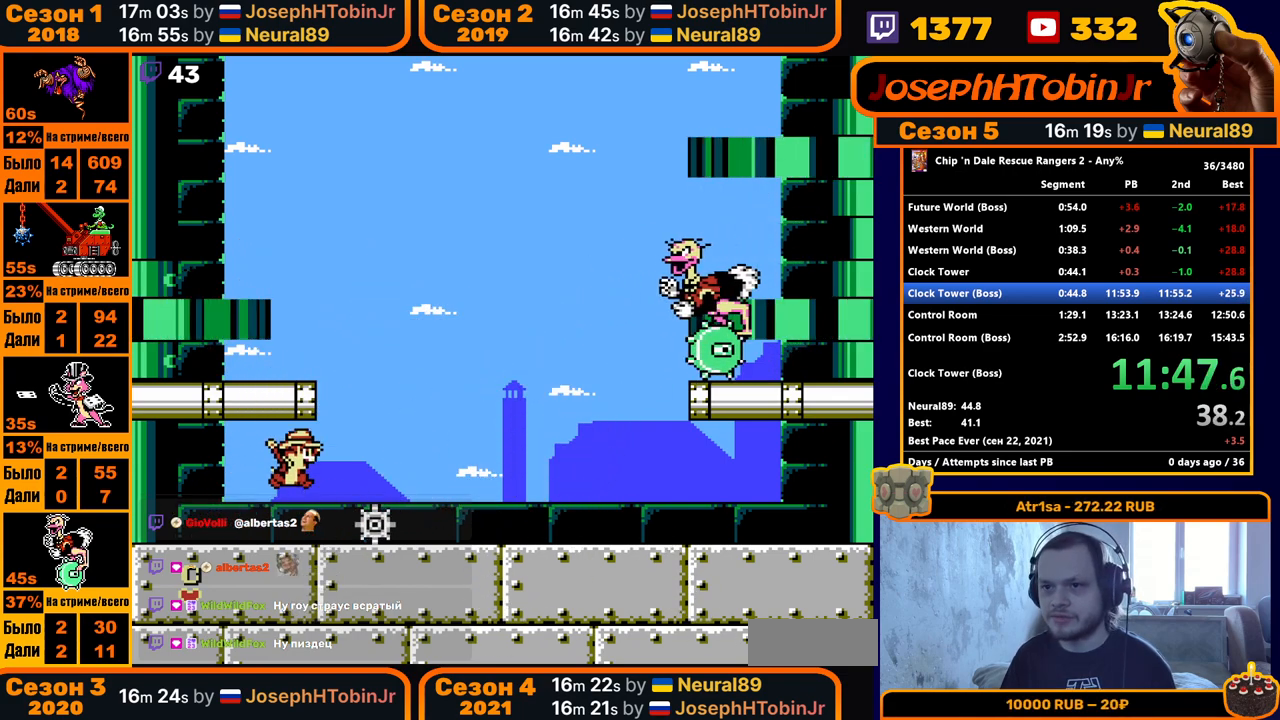
{"buttons": ["B", "DPAD_RIGHT"], "events": [[17, "DPAD_RIGHT", "down"], [183, "B", "down"], [267, "B", "up"], [467, "B", "down"]]}
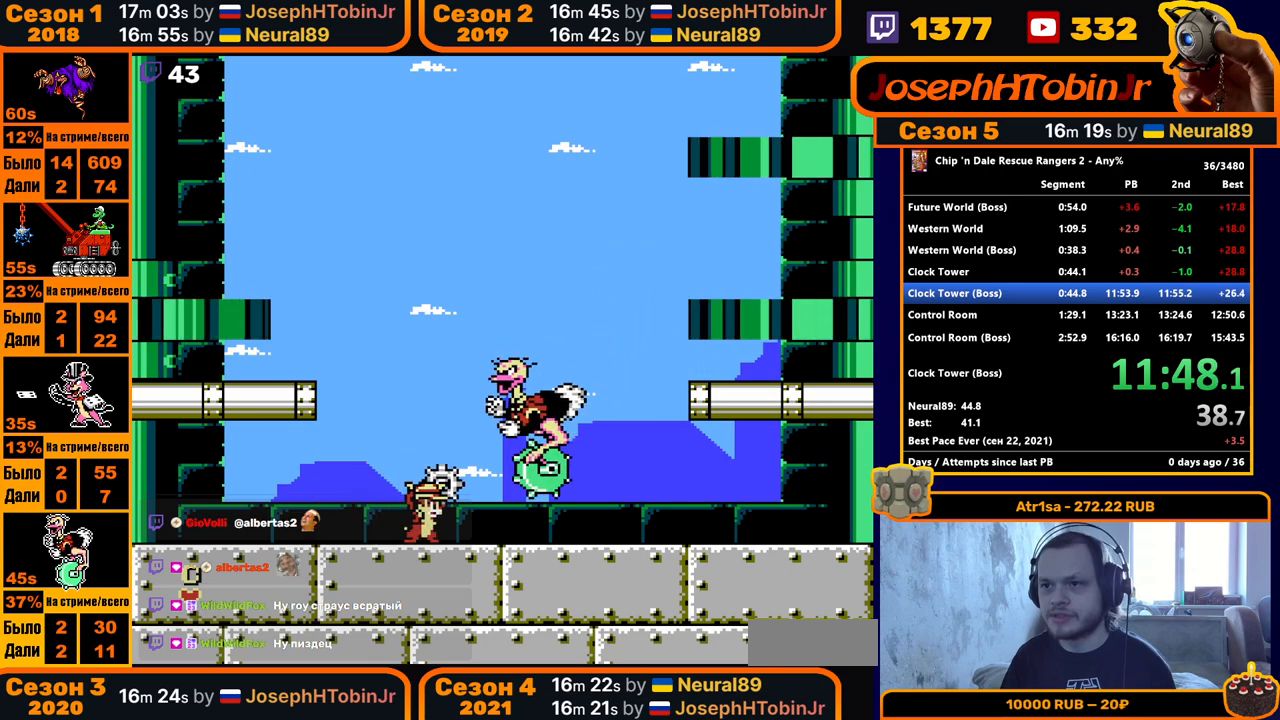
{"buttons": ["DPAD_RIGHT"], "events": [[67, "B", "up"]]}
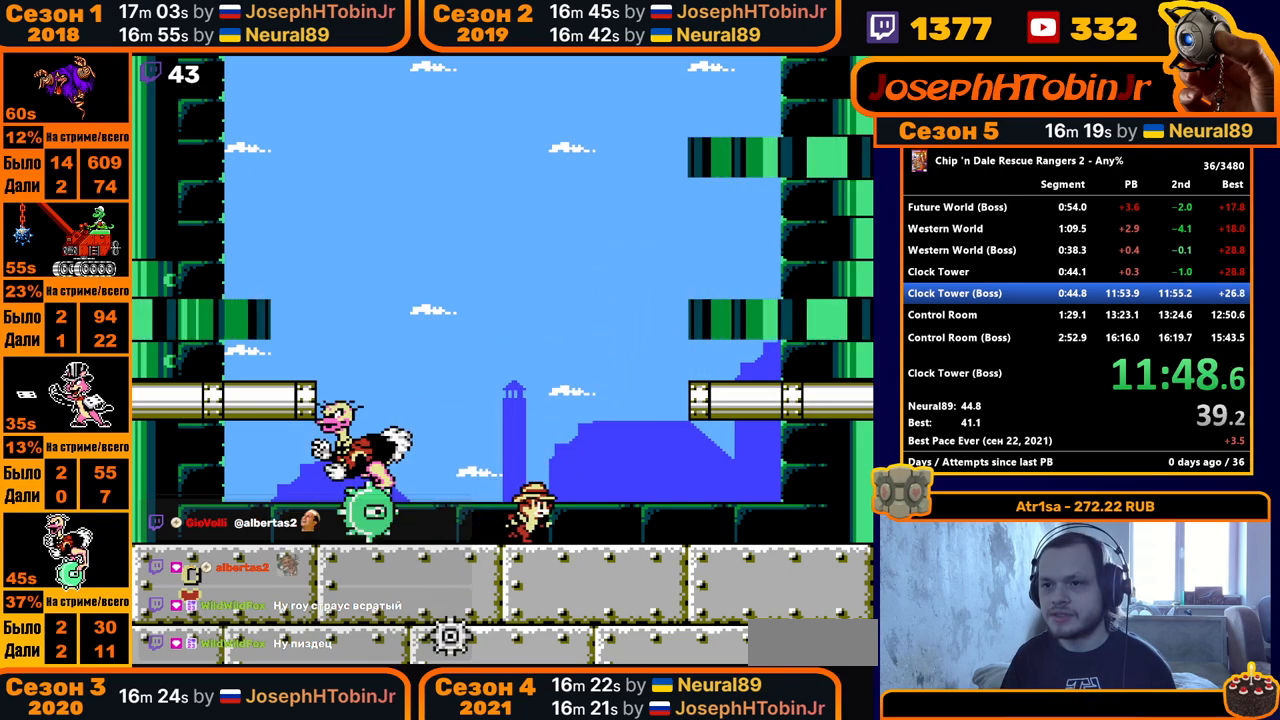
{"buttons": [], "events": [[383, "DPAD_RIGHT", "up"]]}
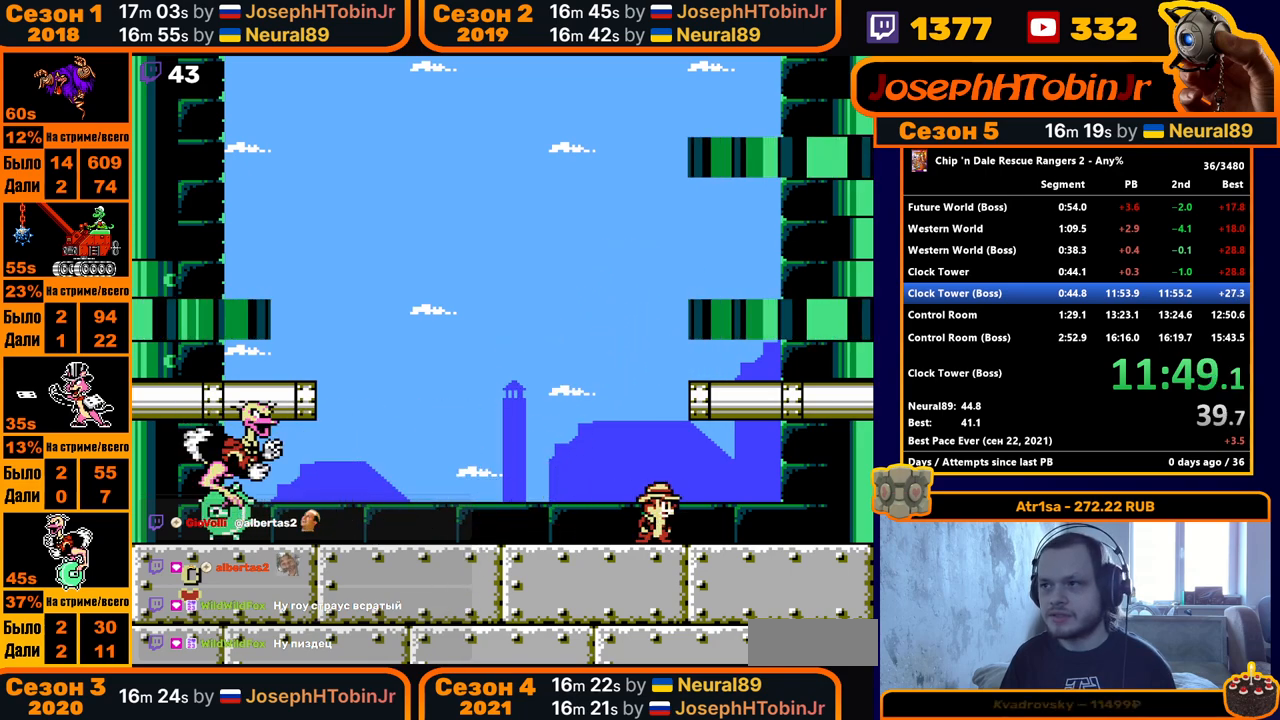
{"buttons": [], "events": [[100, "DPAD_RIGHT", "down"], [217, "DPAD_RIGHT", "up"]]}
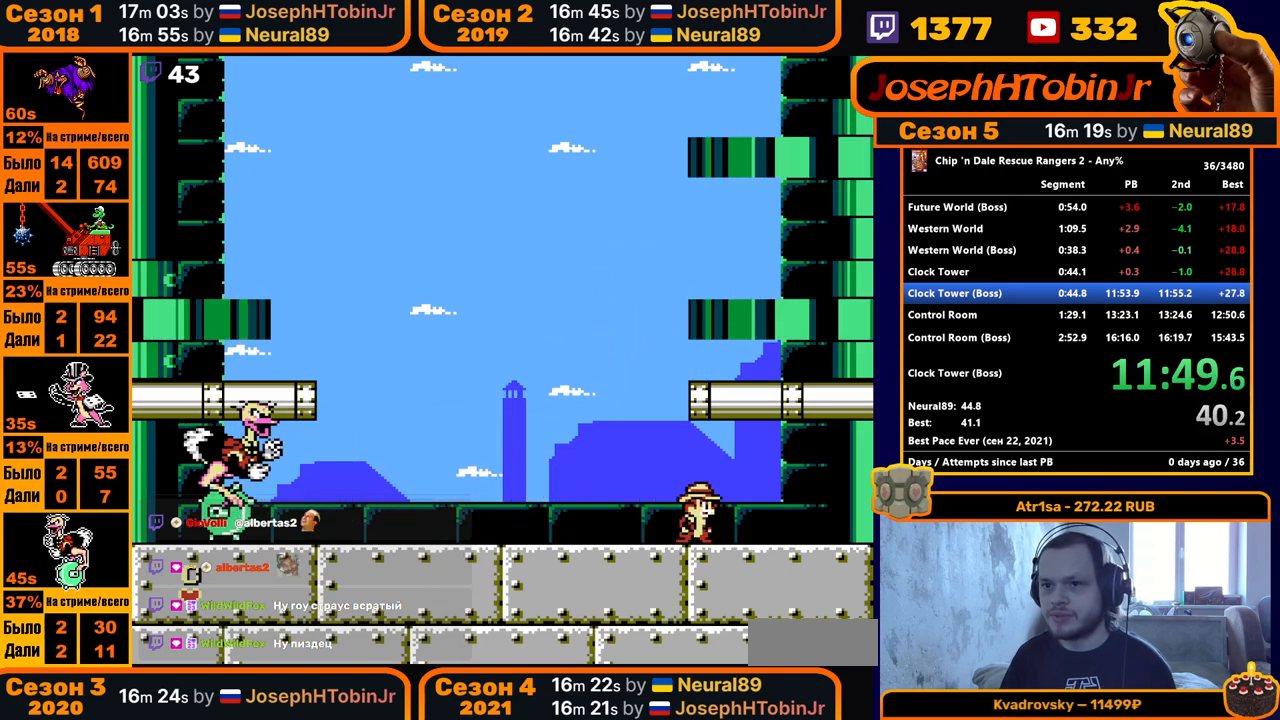
{"buttons": [], "events": [[17, "DPAD_RIGHT", "down"], [83, "DPAD_RIGHT", "up"]]}
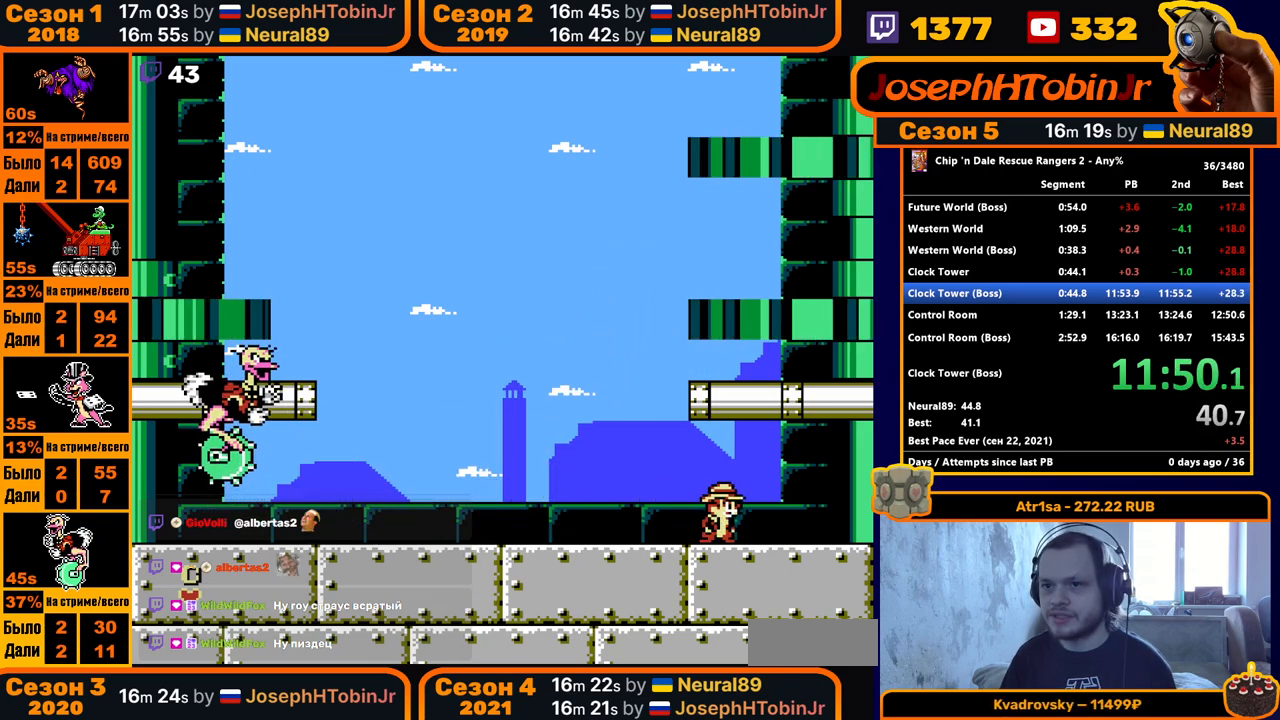
{"buttons": [], "events": []}
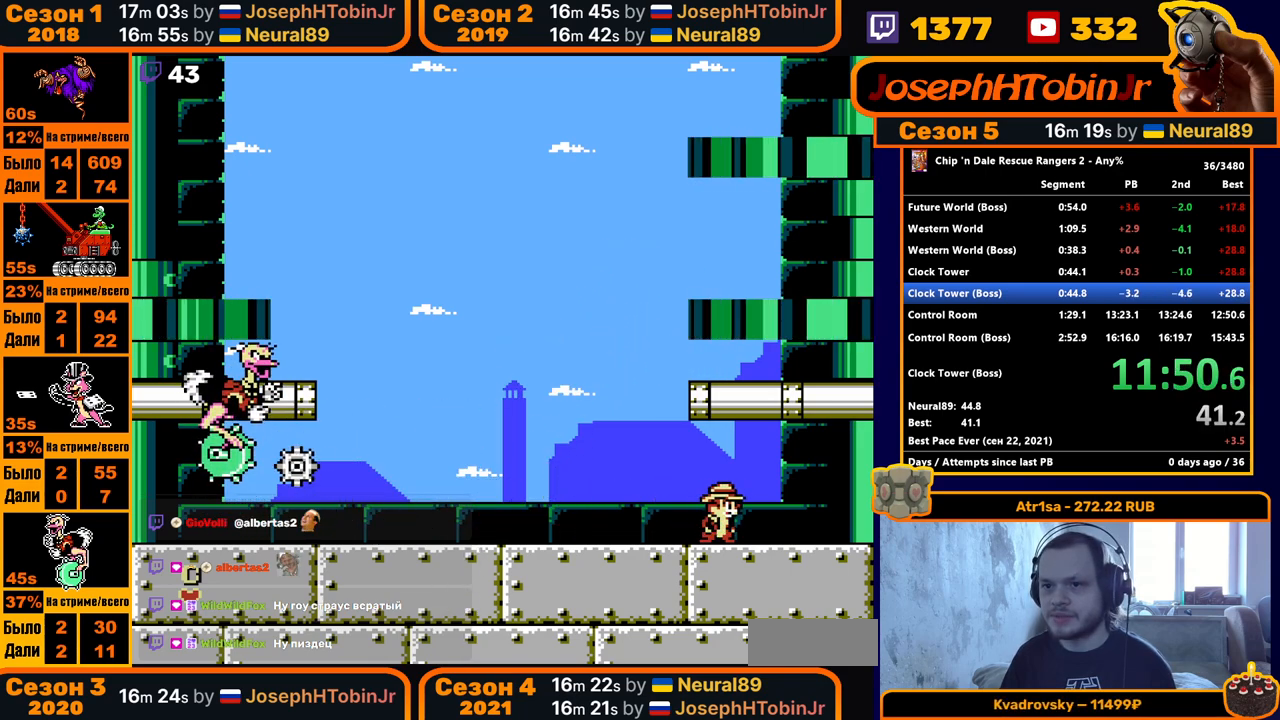
{"buttons": [], "events": [[267, "DPAD_LEFT", "down"], [367, "DPAD_LEFT", "up"]]}
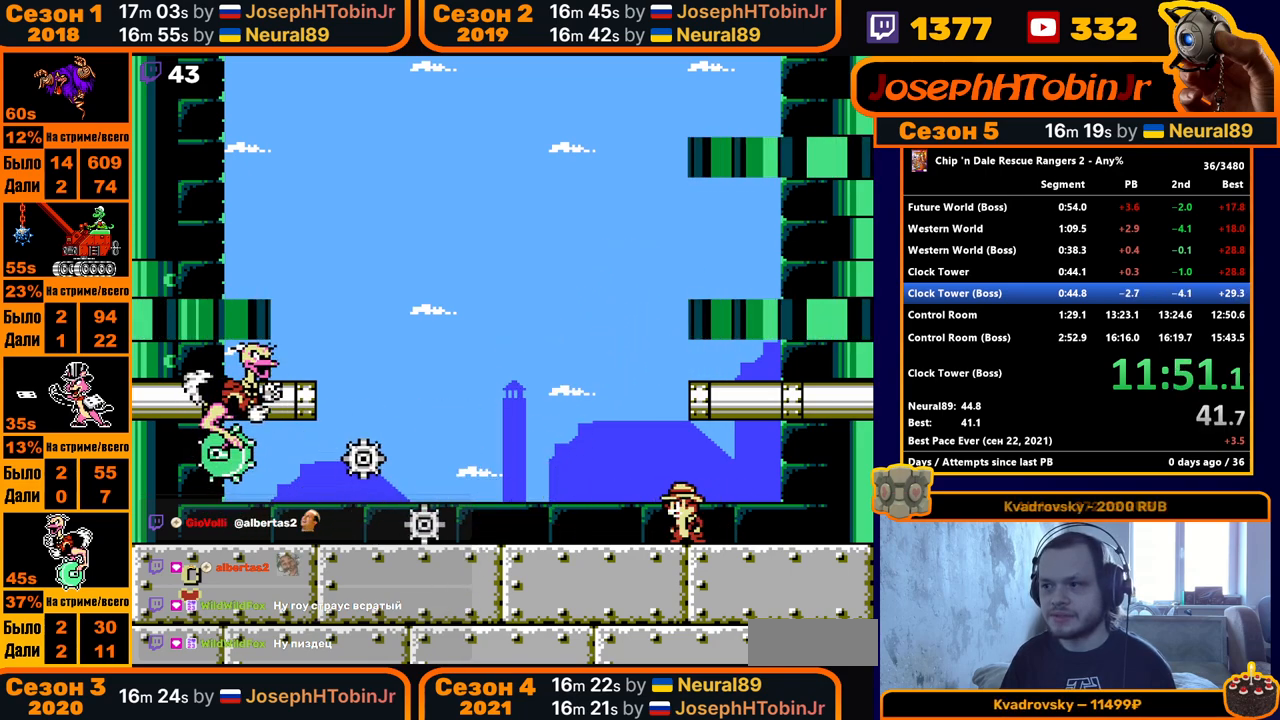
{"buttons": ["DPAD_LEFT"], "events": [[183, "A", "down"], [233, "DPAD_LEFT", "down"], [333, "A", "up"]]}
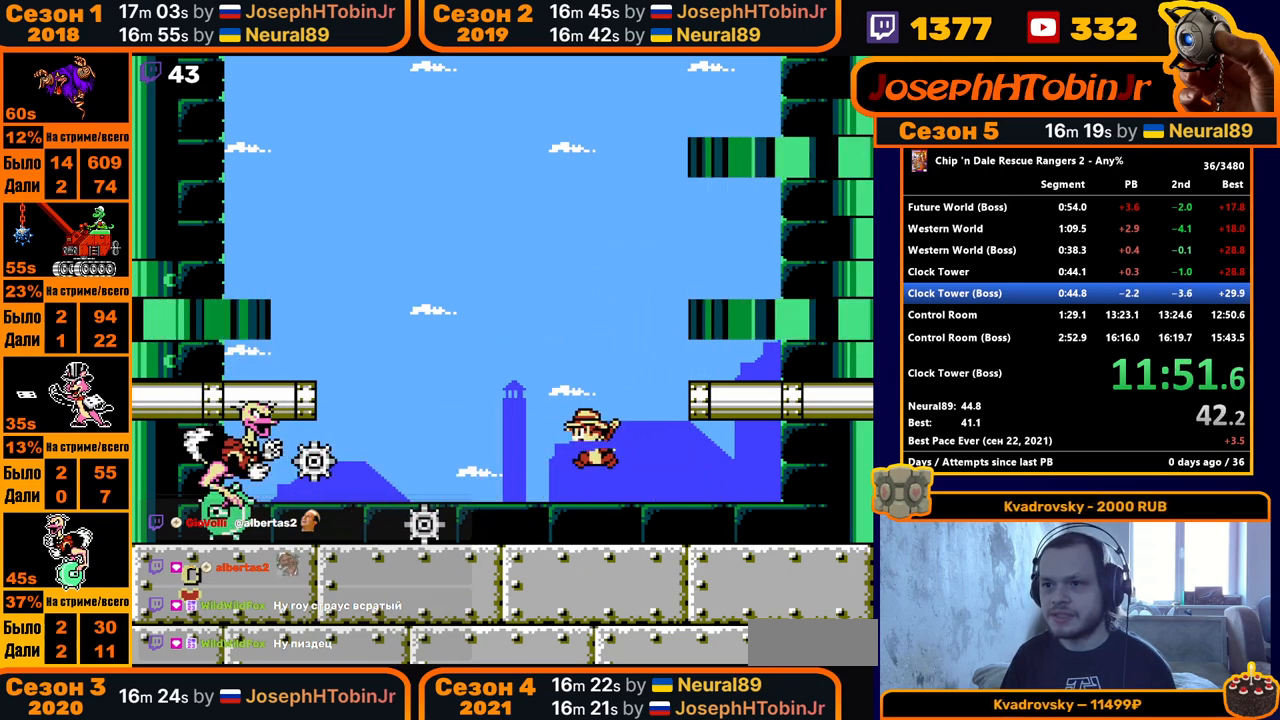
{"buttons": [], "events": [[150, "A", "down"], [233, "A", "up"], [433, "DPAD_LEFT", "up"]]}
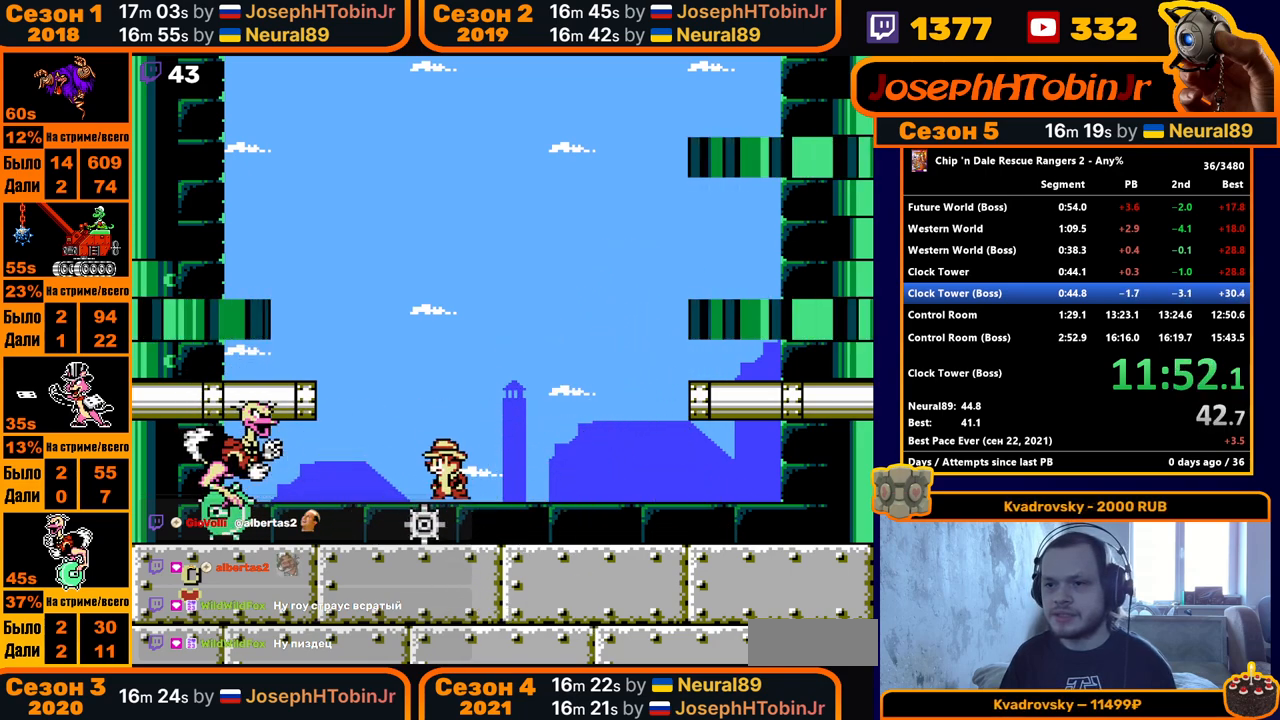
{"buttons": ["B", "DPAD_LEFT"], "events": [[100, "DPAD_RIGHT", "down"], [250, "DPAD_RIGHT", "up"], [267, "DPAD_LEFT", "down"], [383, "B", "down"], [450, "B", "up"], [500, "B", "down"]]}
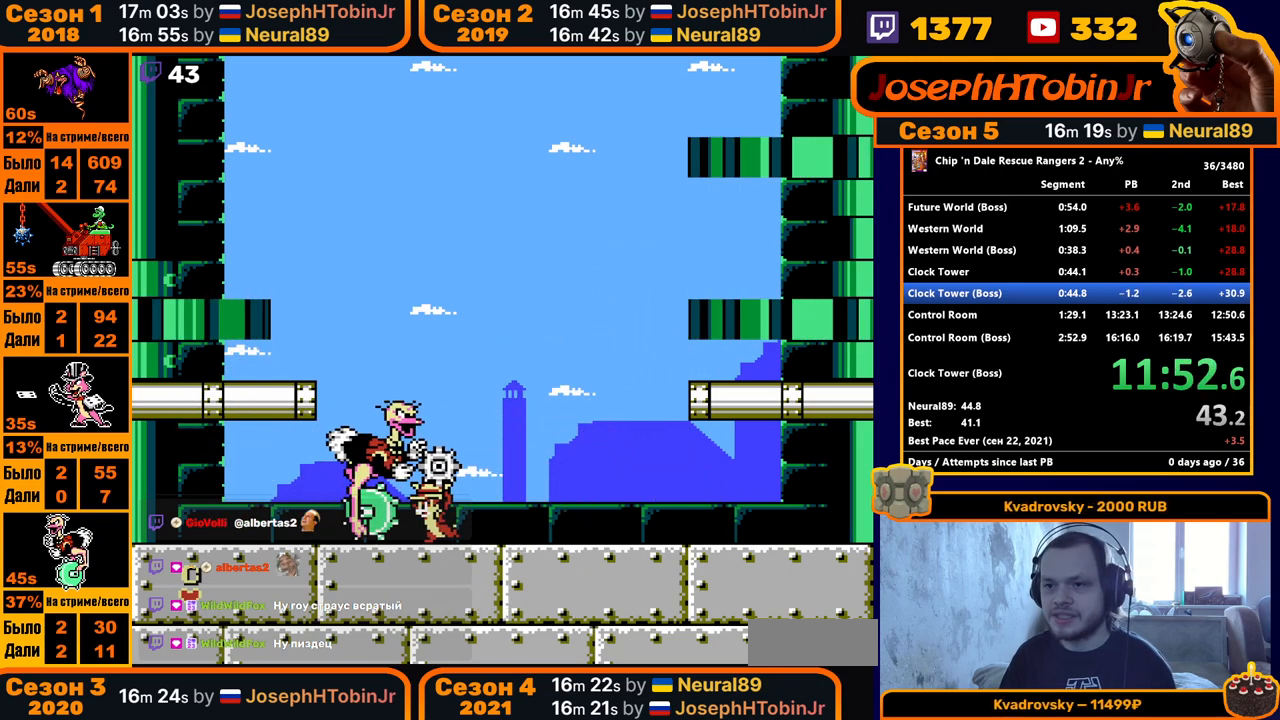
{"buttons": [], "events": [[17, "DPAD_LEFT", "up"], [83, "B", "up"], [233, "DPAD_LEFT", "down"], [433, "DPAD_LEFT", "up"]]}